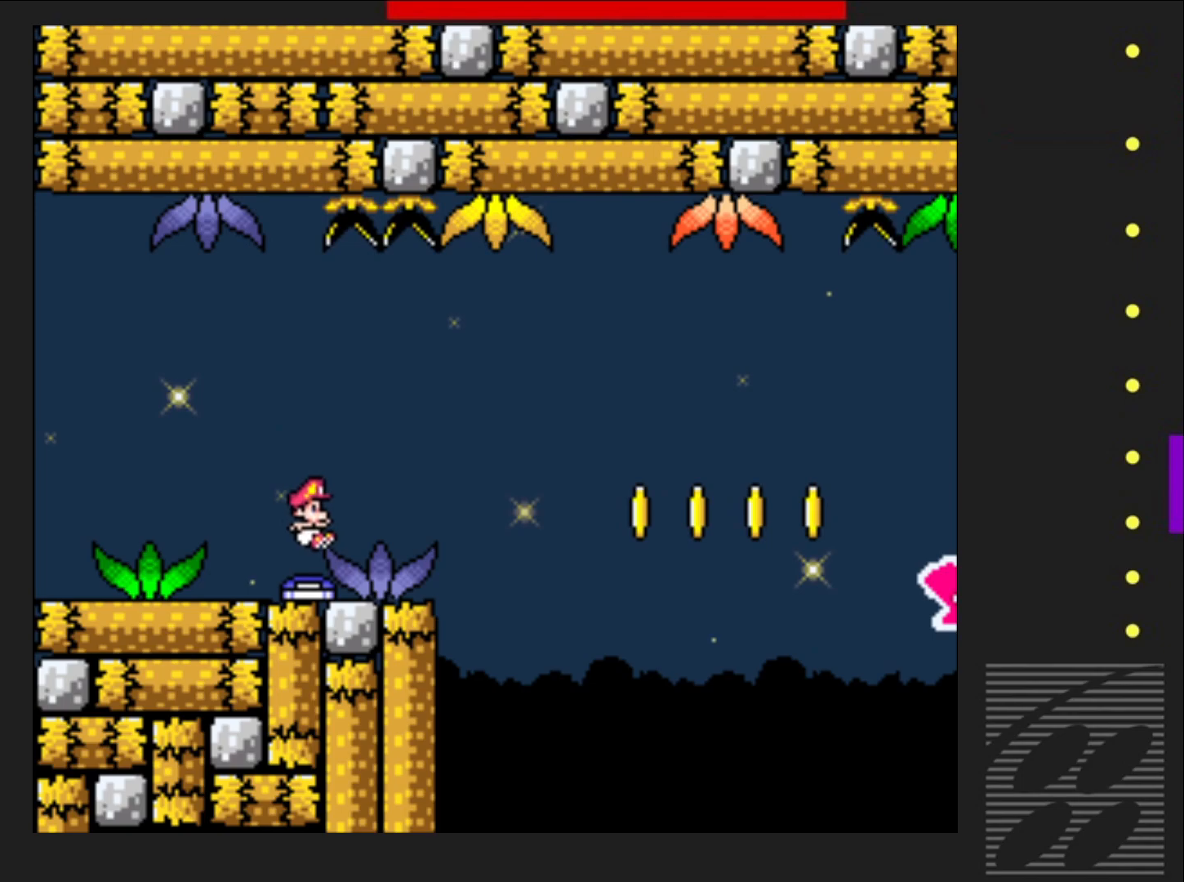
Gameplay with a controller (PlayStation layout); each line is a JSON object with the inputs held at the frame after it. "events" lists button and stick changes between this image and that frame as [ms after this image, input, new state], when the widget could be followed in between. Not read: L3 R3 left_stick right_stick.
{"buttons": ["SQUARE", "DPAD_RIGHT"], "events": [[33, "SQUARE", "down"], [50, "DPAD_RIGHT", "down"], [283, "CROSS", "down"], [483, "CROSS", "up"]]}
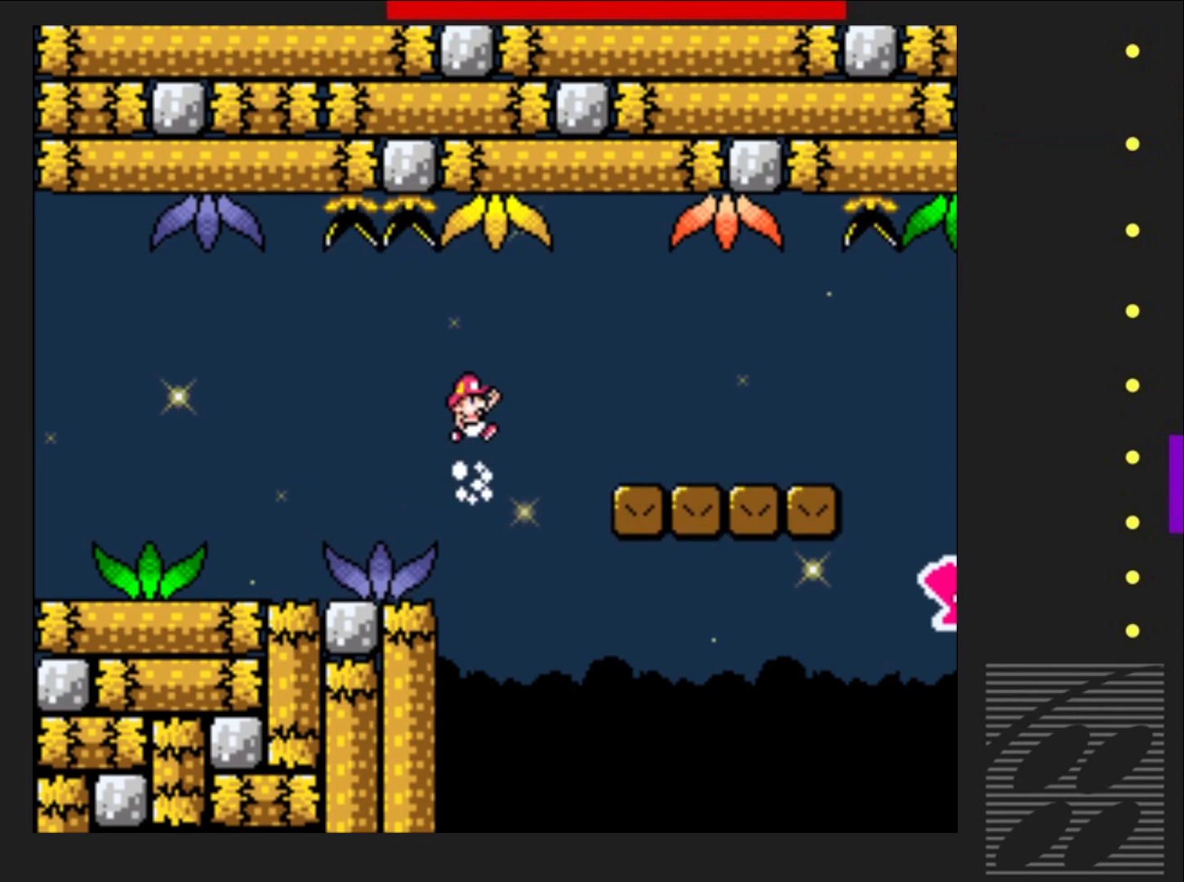
{"buttons": ["SQUARE"], "events": [[200, "DPAD_RIGHT", "up"], [333, "DPAD_RIGHT", "down"], [450, "DPAD_RIGHT", "up"]]}
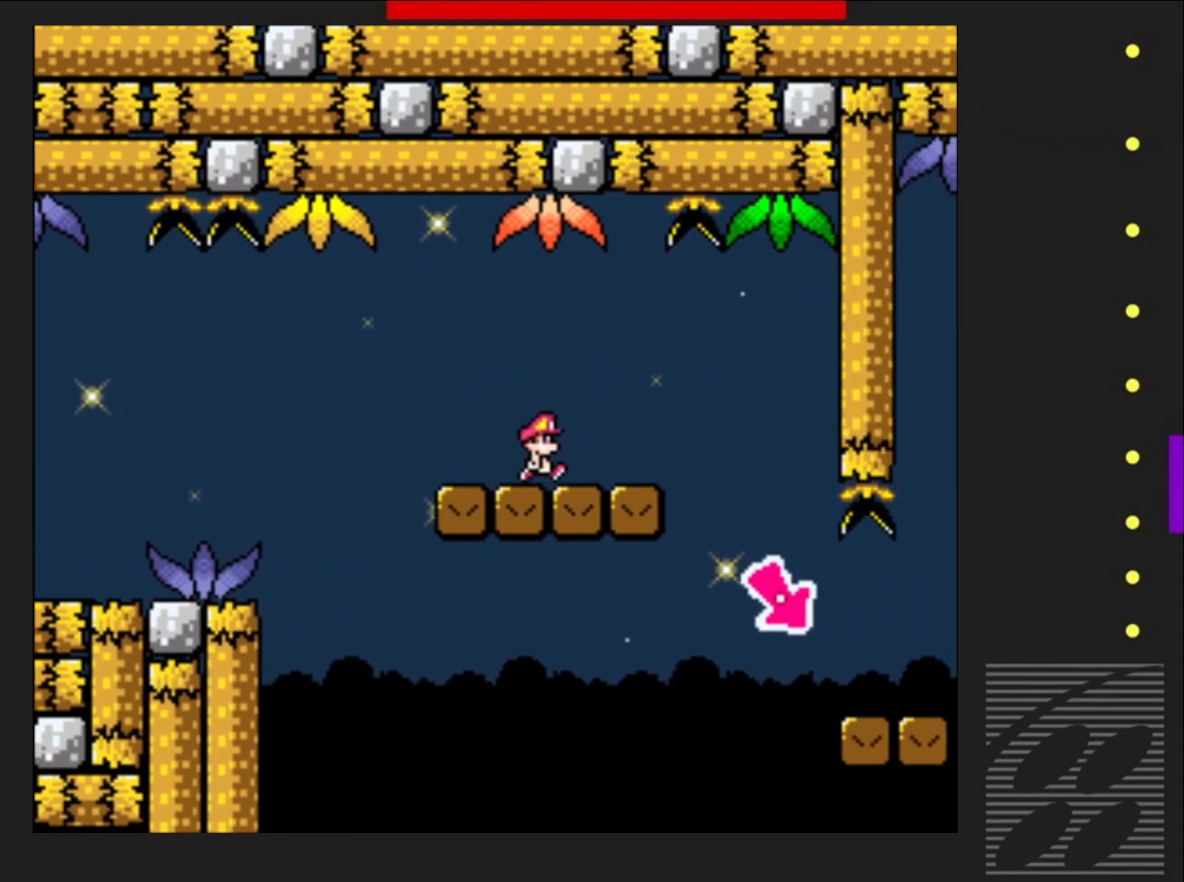
{"buttons": ["SQUARE"], "events": [[33, "DPAD_RIGHT", "down"], [133, "CROSS", "down"], [250, "CROSS", "up"], [283, "DPAD_RIGHT", "up"], [283, "SQUARE", "up"], [333, "SQUARE", "down"], [350, "DPAD_LEFT", "down"], [483, "DPAD_LEFT", "up"]]}
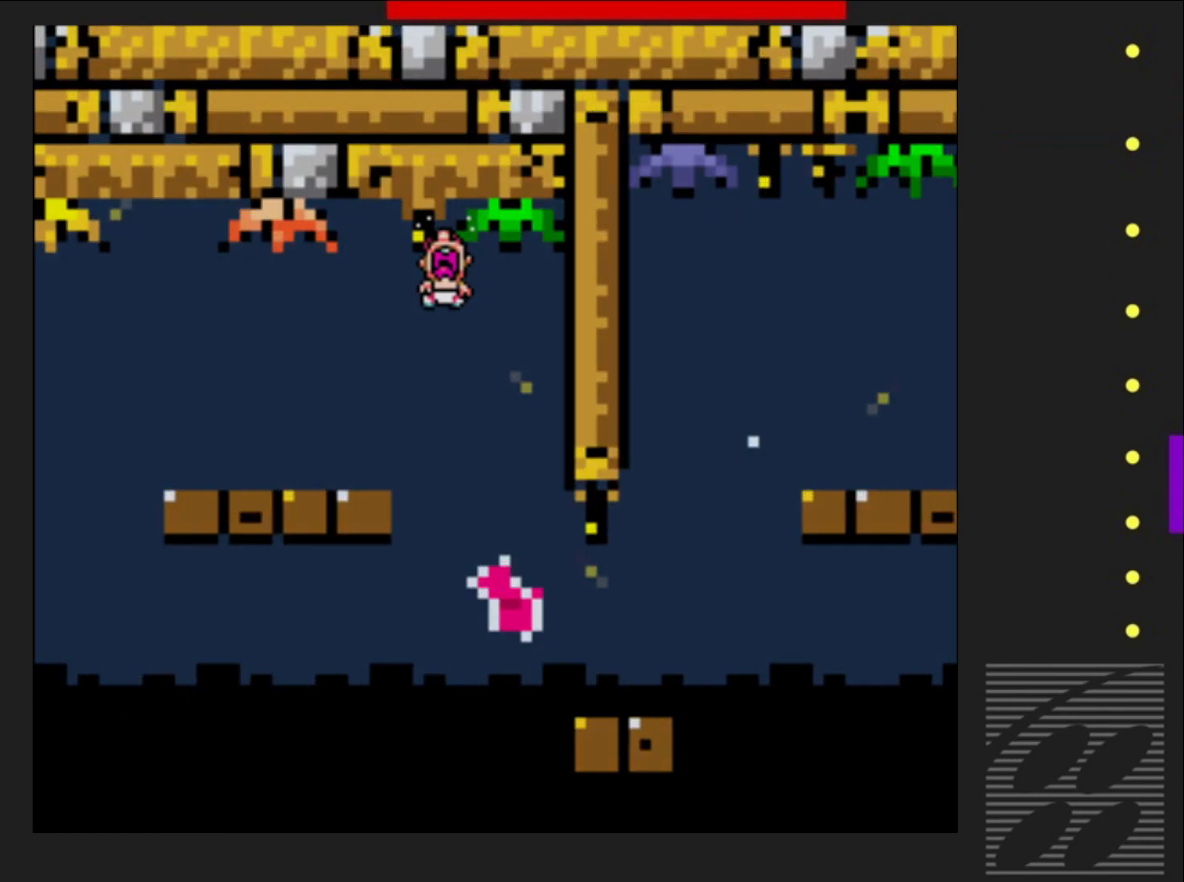
{"buttons": ["SQUARE"], "events": [[83, "DPAD_RIGHT", "down"], [333, "DPAD_RIGHT", "up"]]}
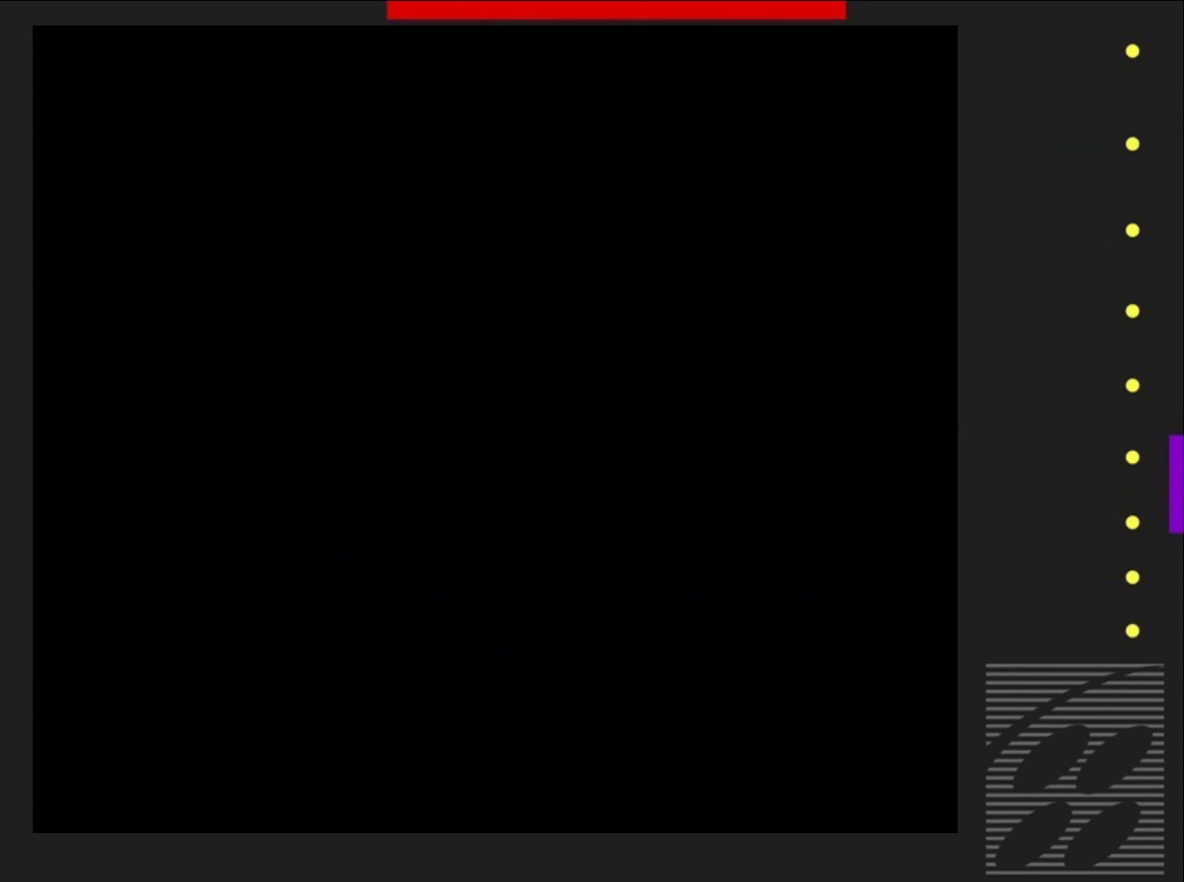
{"buttons": ["SQUARE"], "events": []}
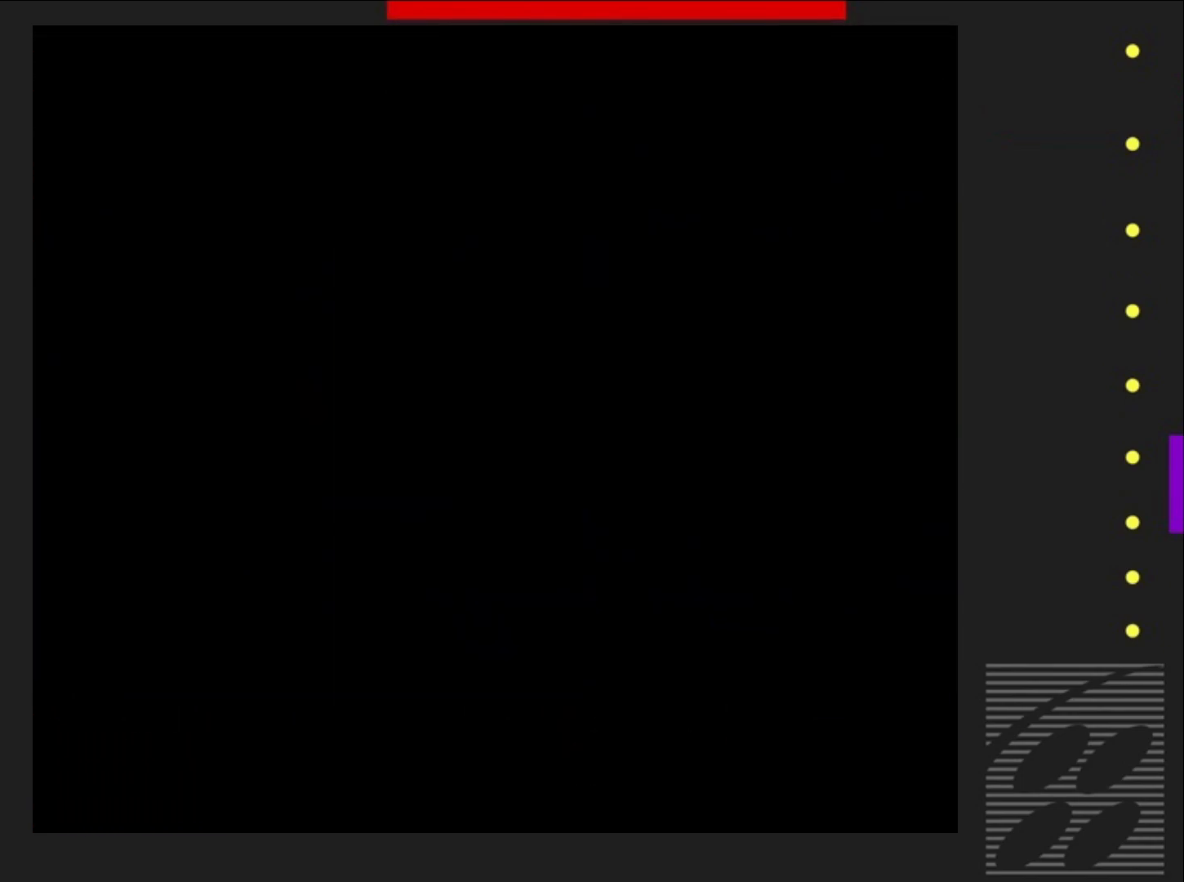
{"buttons": ["SQUARE"], "events": []}
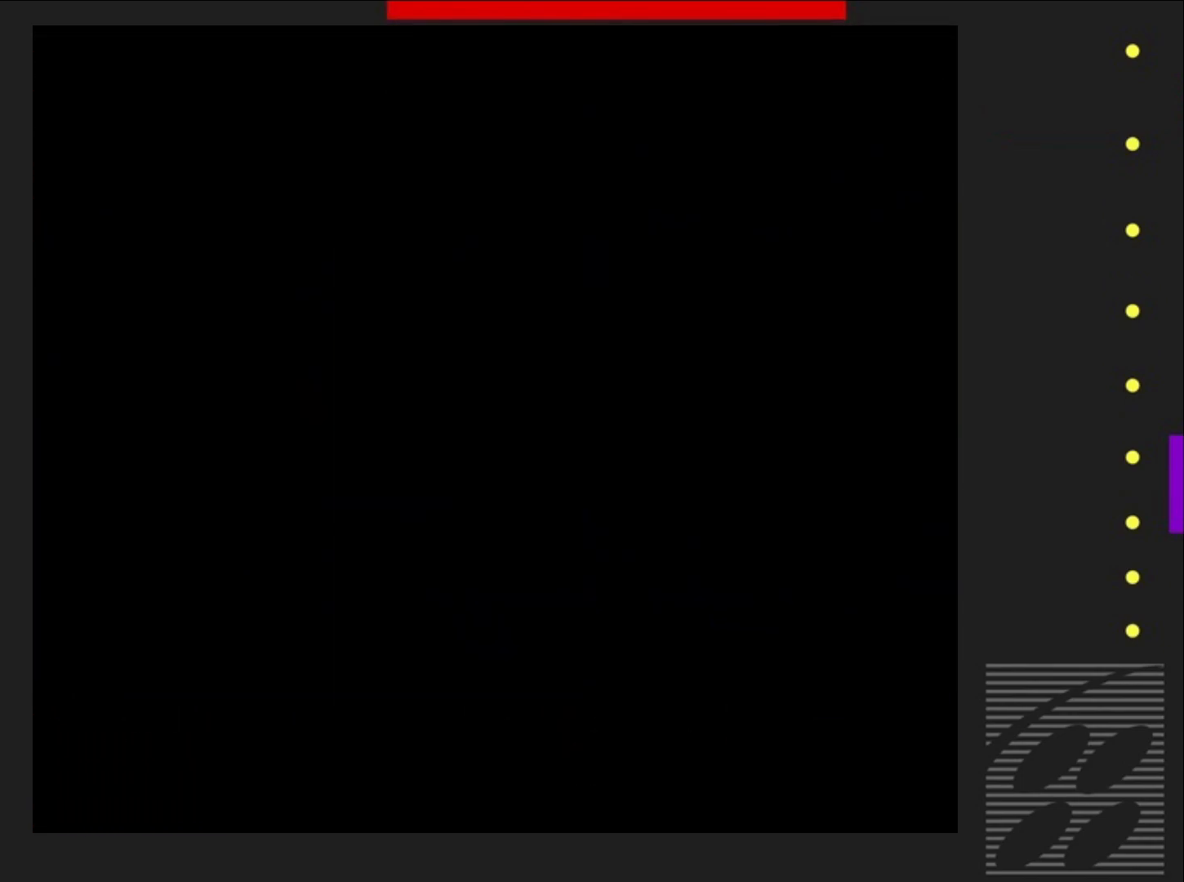
{"buttons": ["SQUARE"], "events": []}
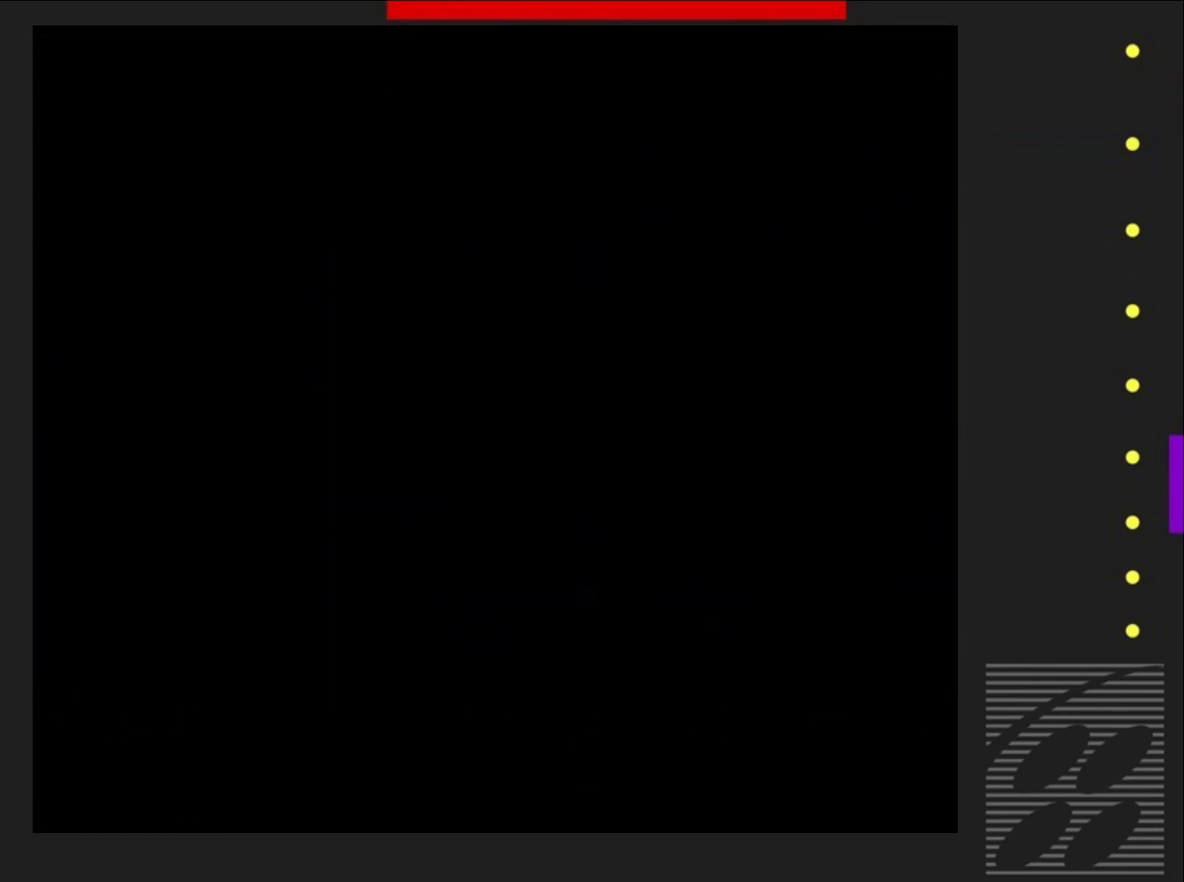
{"buttons": ["SQUARE"], "events": []}
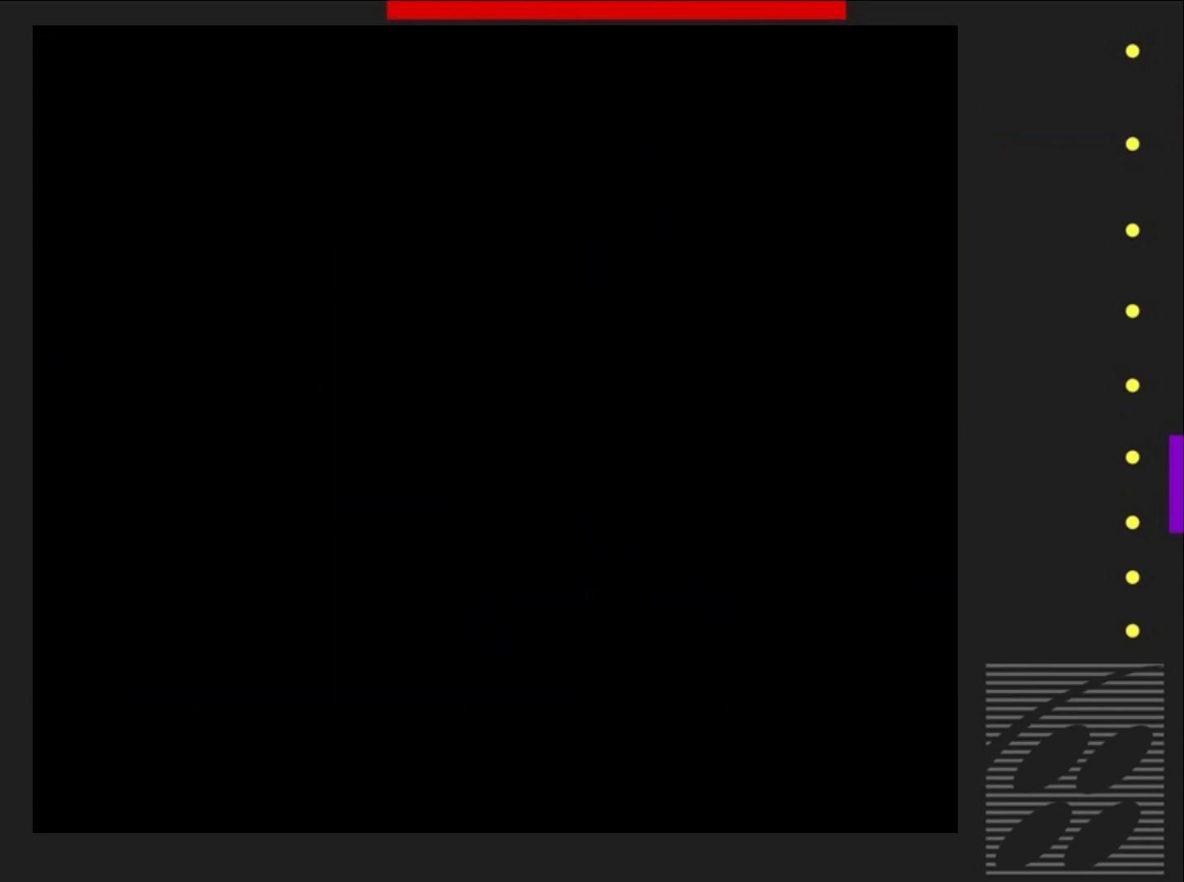
{"buttons": ["SQUARE"], "events": []}
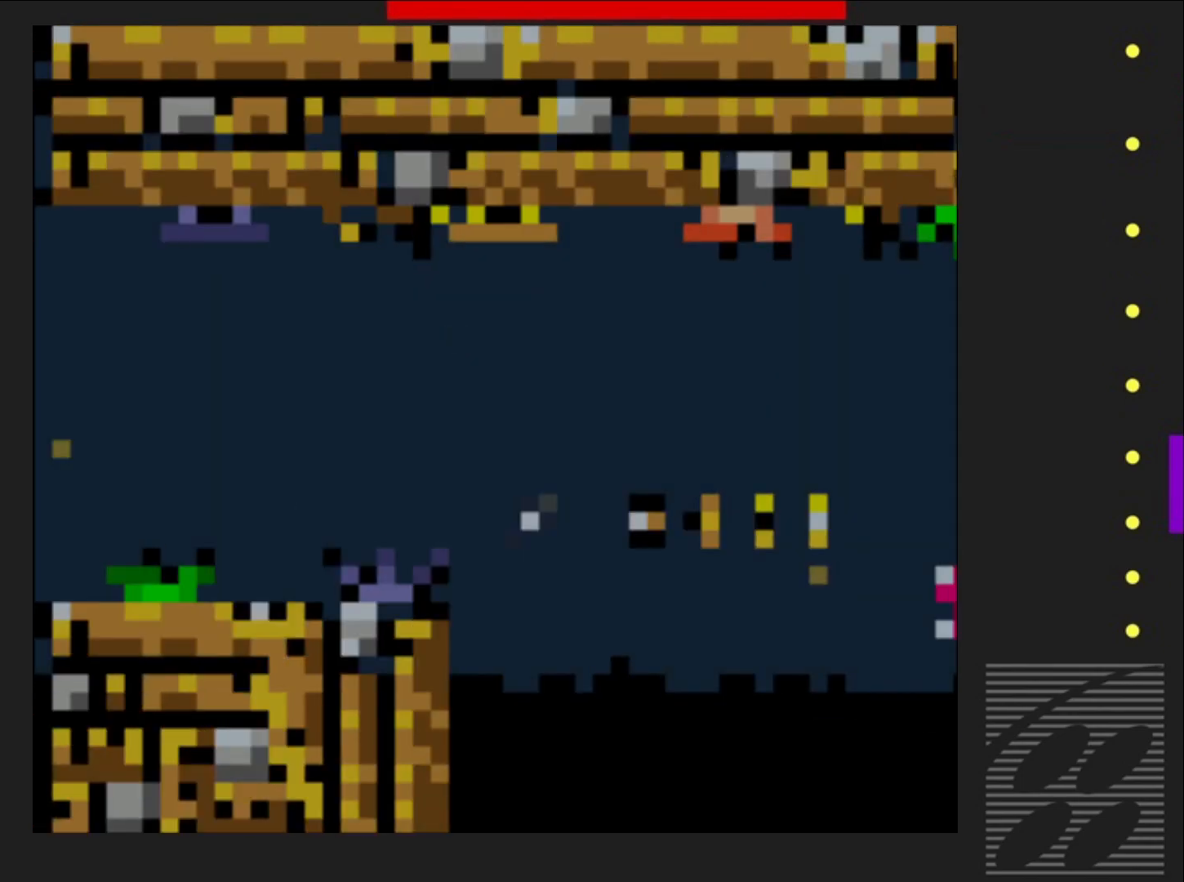
{"buttons": [], "events": [[117, "SQUARE", "up"]]}
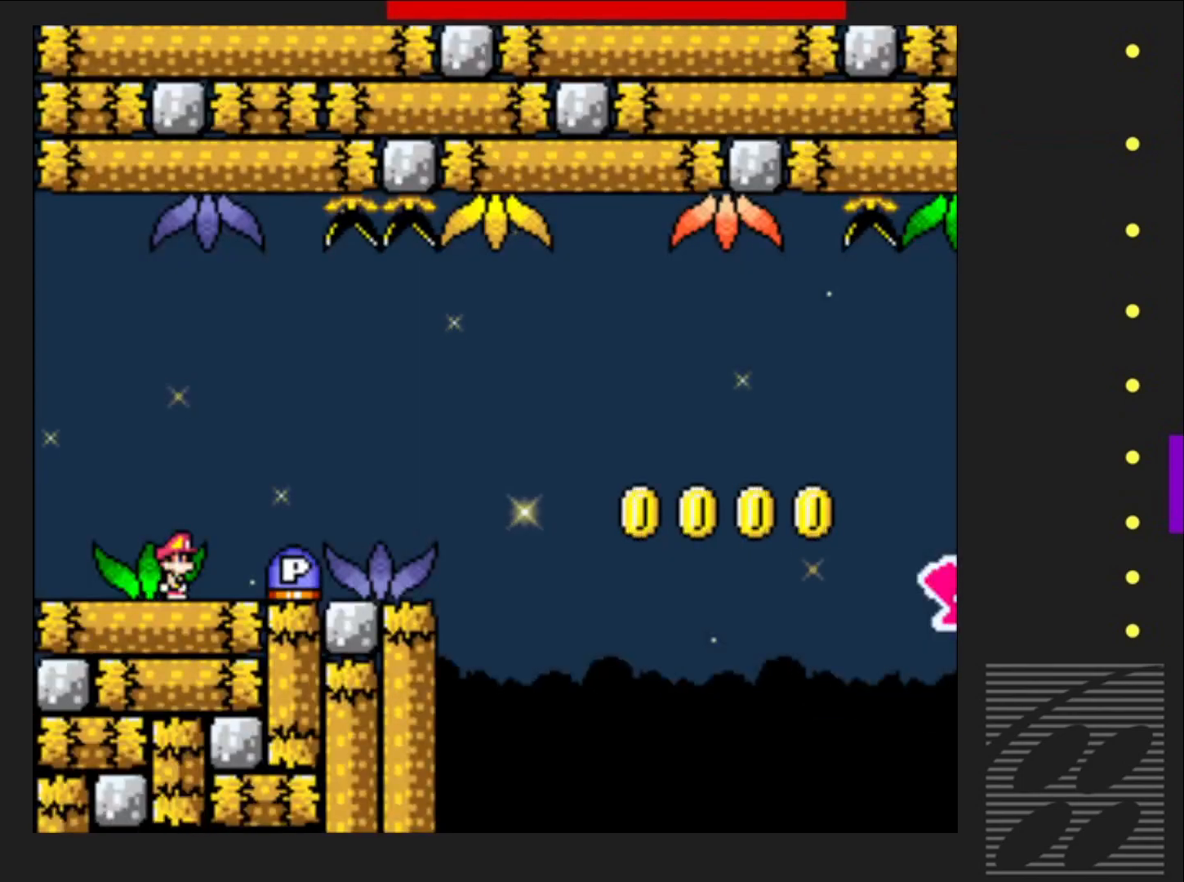
{"buttons": ["DPAD_RIGHT"], "events": [[200, "DPAD_RIGHT", "down"], [233, "CROSS", "down"], [367, "CROSS", "up"]]}
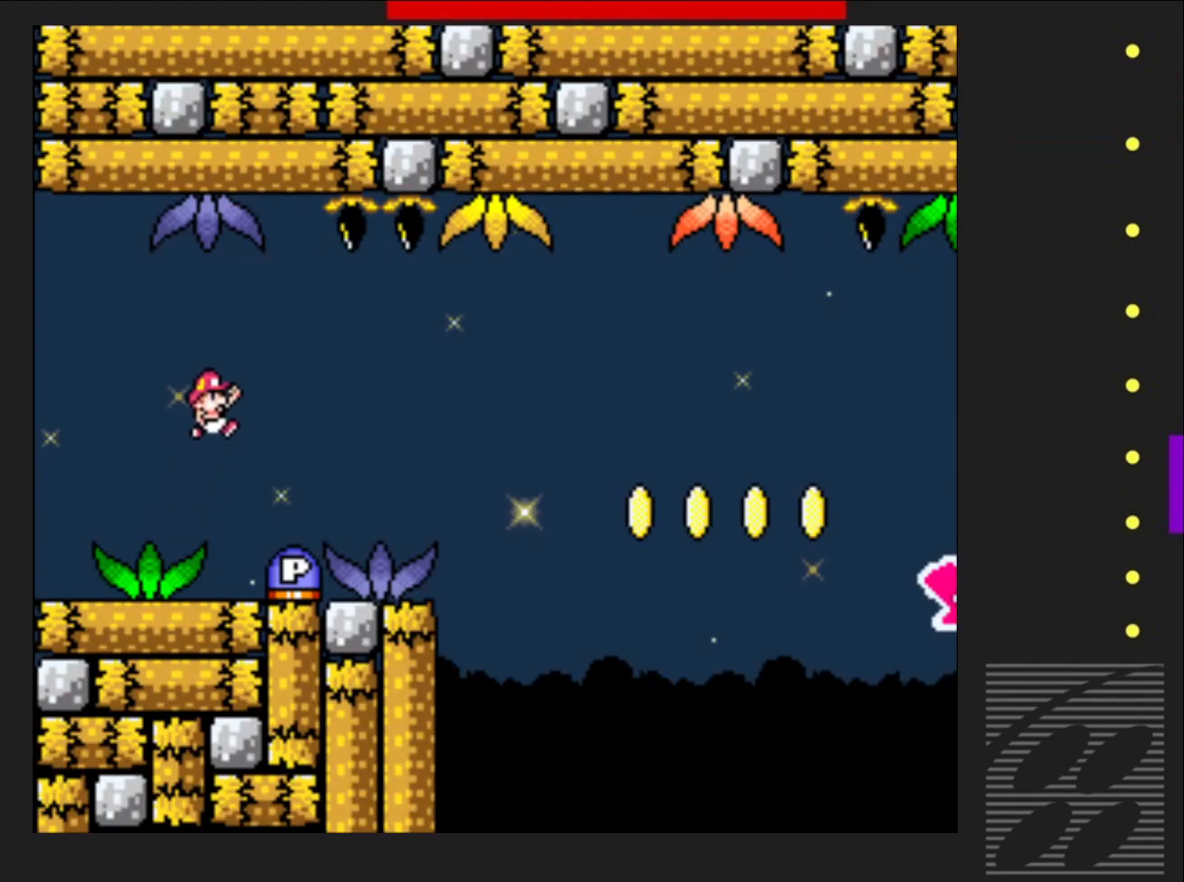
{"buttons": ["SQUARE", "DPAD_RIGHT"], "events": [[33, "DPAD_RIGHT", "up"], [50, "SQUARE", "down"], [183, "DPAD_LEFT", "down"], [283, "DPAD_LEFT", "up"], [350, "DPAD_RIGHT", "down"]]}
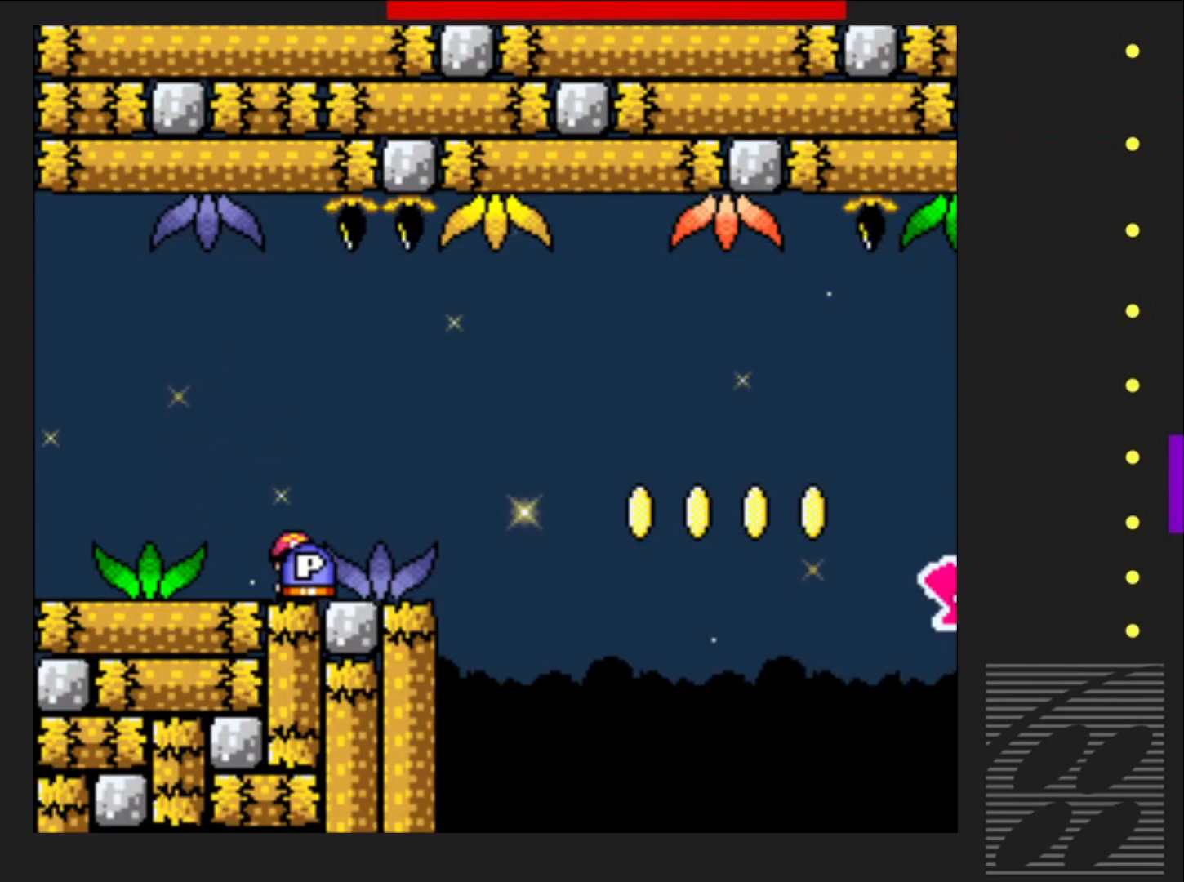
{"buttons": ["SQUARE", "DPAD_LEFT"], "events": [[217, "CROSS", "down"], [217, "DPAD_RIGHT", "up"], [250, "DPAD_LEFT", "down"], [350, "CROSS", "up"]]}
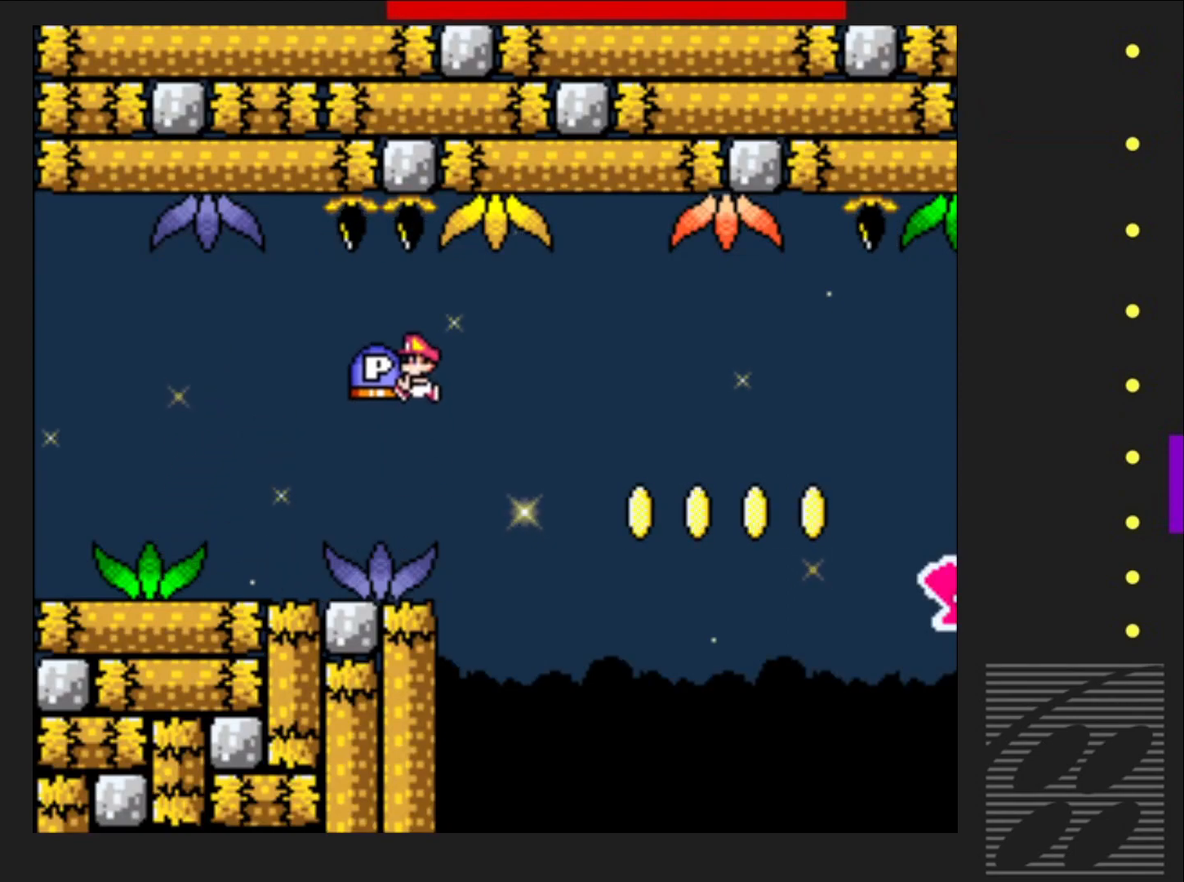
{"buttons": ["SQUARE"], "events": [[183, "DPAD_LEFT", "up"], [300, "DPAD_RIGHT", "down"], [400, "DPAD_RIGHT", "up"]]}
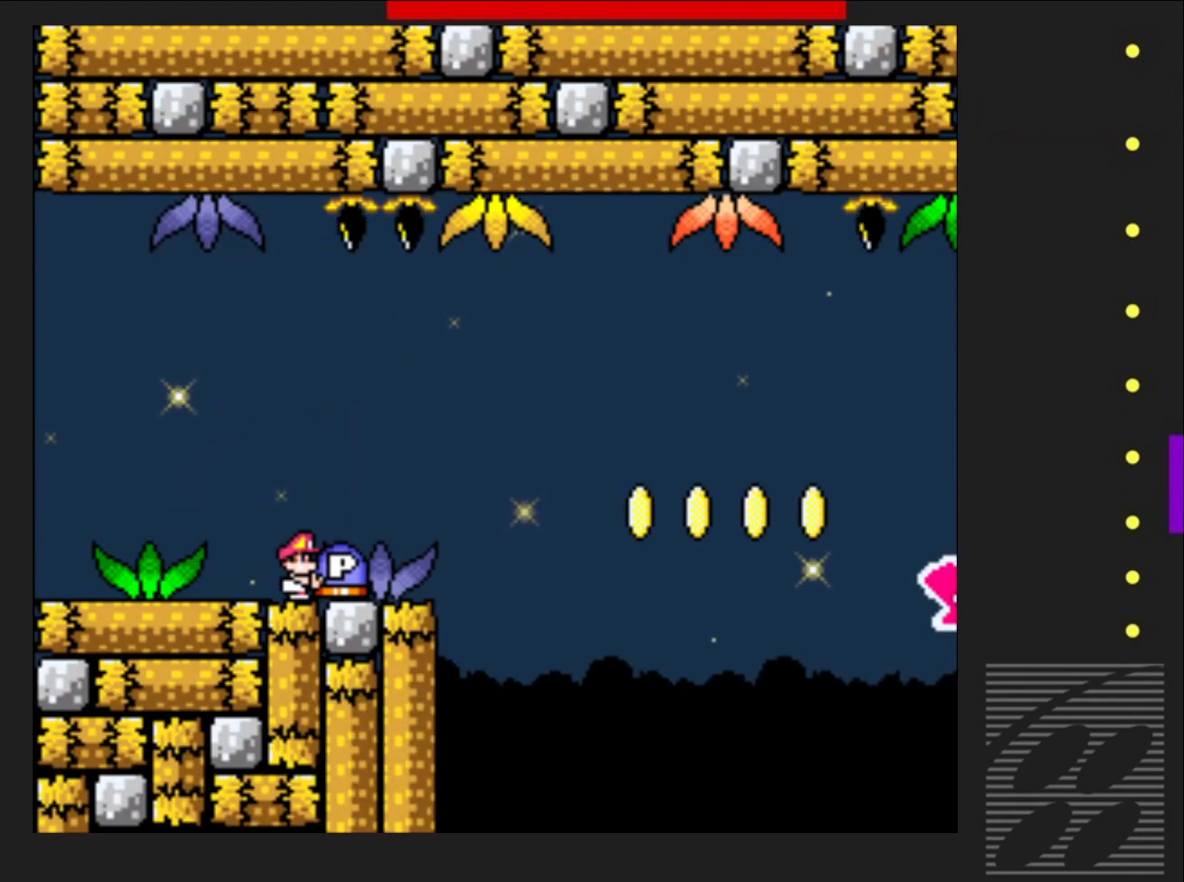
{"buttons": ["DPAD_DOWN"], "events": [[33, "DPAD_DOWN", "down"], [233, "SQUARE", "up"]]}
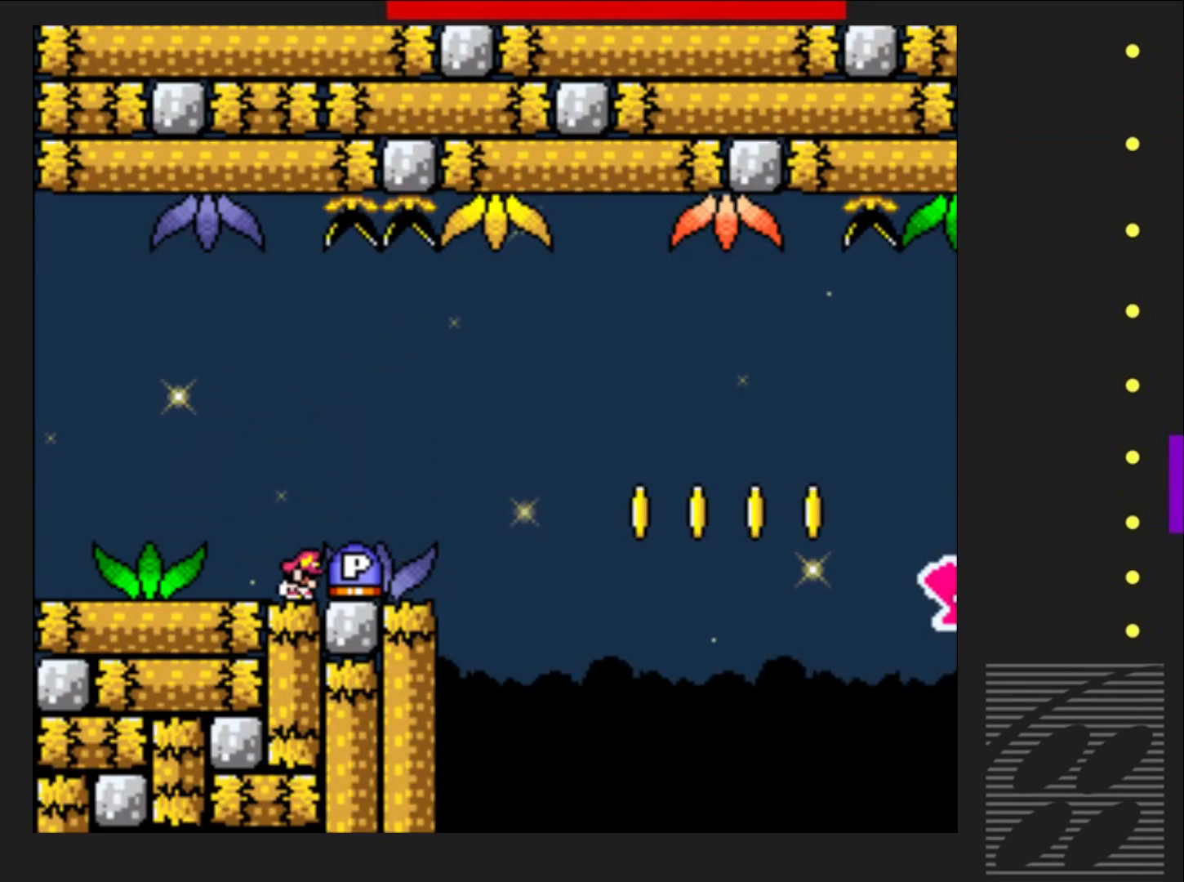
{"buttons": [], "events": [[17, "DPAD_DOWN", "up"], [183, "CROSS", "down"], [317, "CROSS", "up"], [317, "DPAD_RIGHT", "down"], [467, "DPAD_RIGHT", "up"]]}
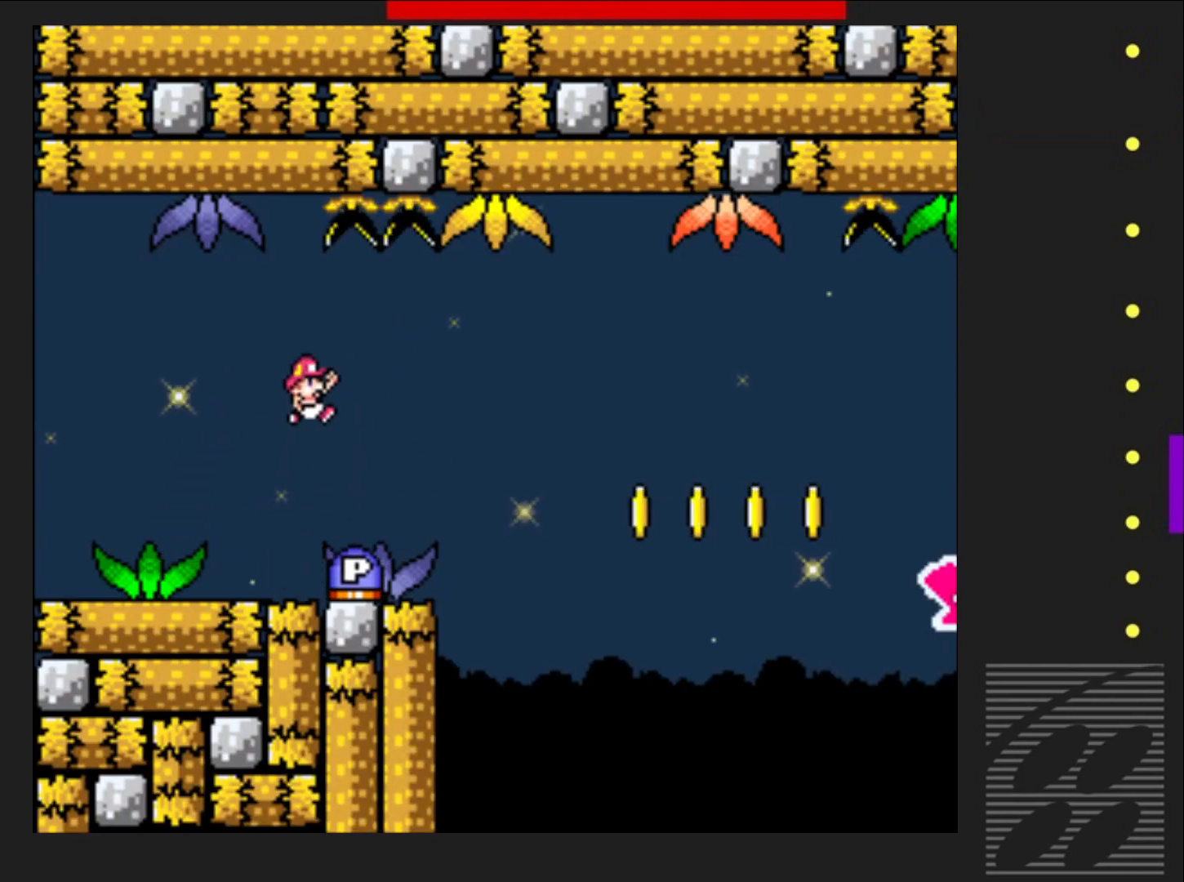
{"buttons": ["SQUARE", "DPAD_RIGHT"], "events": [[133, "DPAD_LEFT", "down"], [233, "DPAD_LEFT", "up"], [267, "SQUARE", "down"], [317, "DPAD_RIGHT", "down"]]}
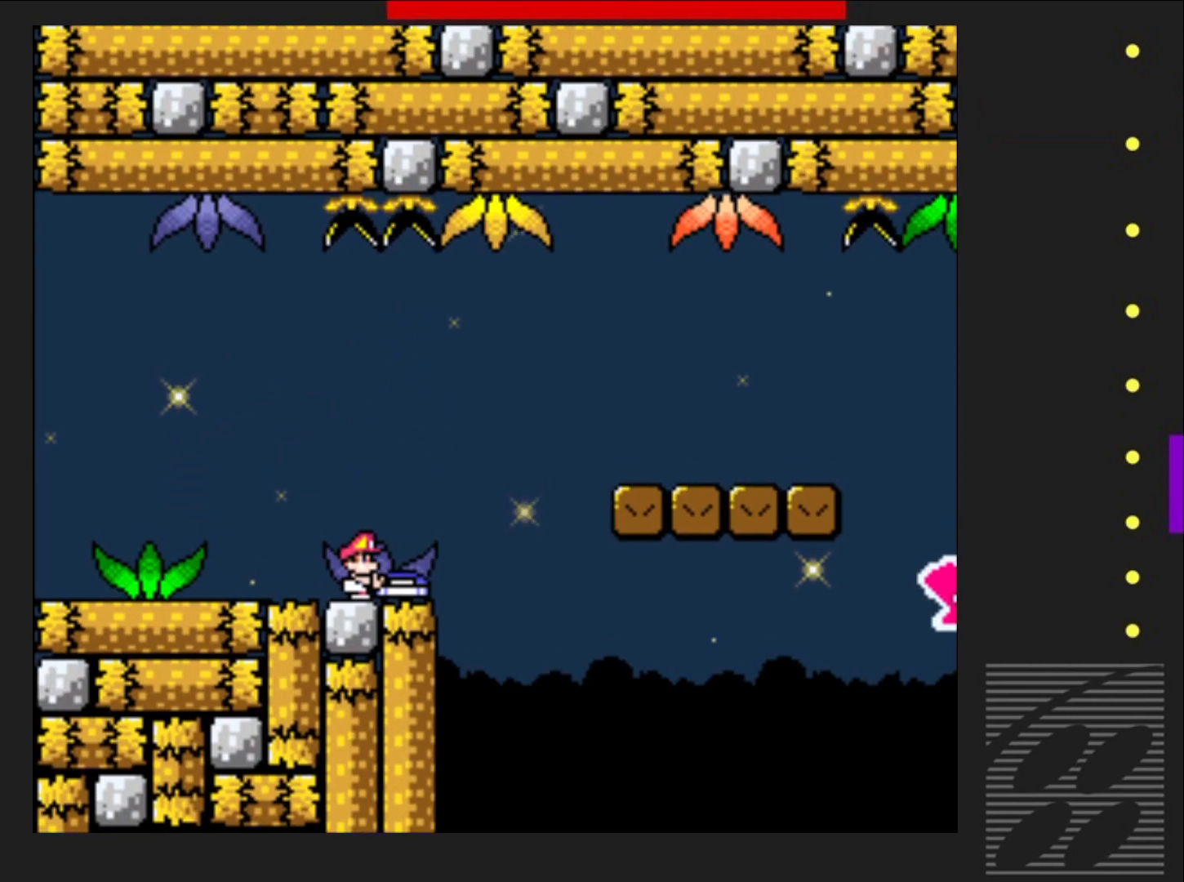
{"buttons": ["SQUARE", "DPAD_RIGHT"], "events": [[100, "CROSS", "down"], [283, "CROSS", "up"]]}
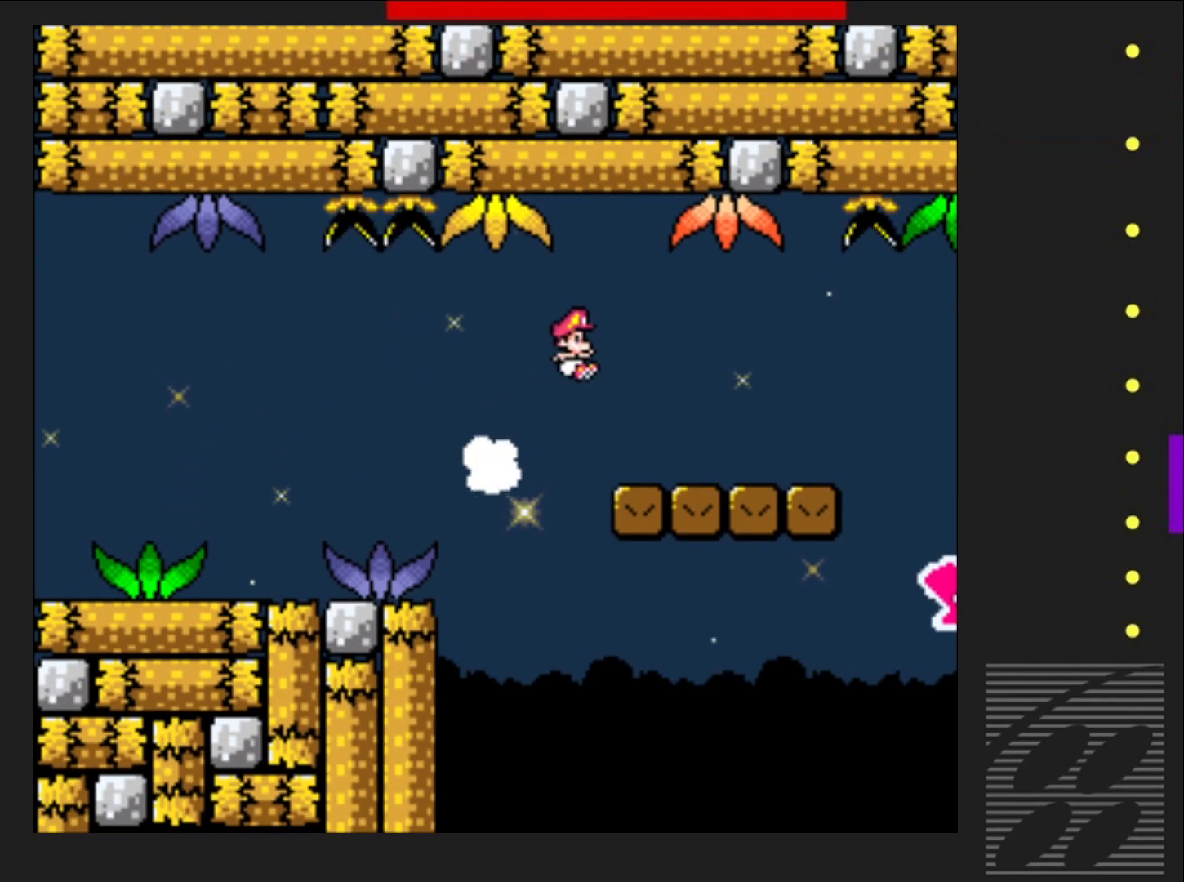
{"buttons": ["SQUARE", "DPAD_RIGHT"], "events": []}
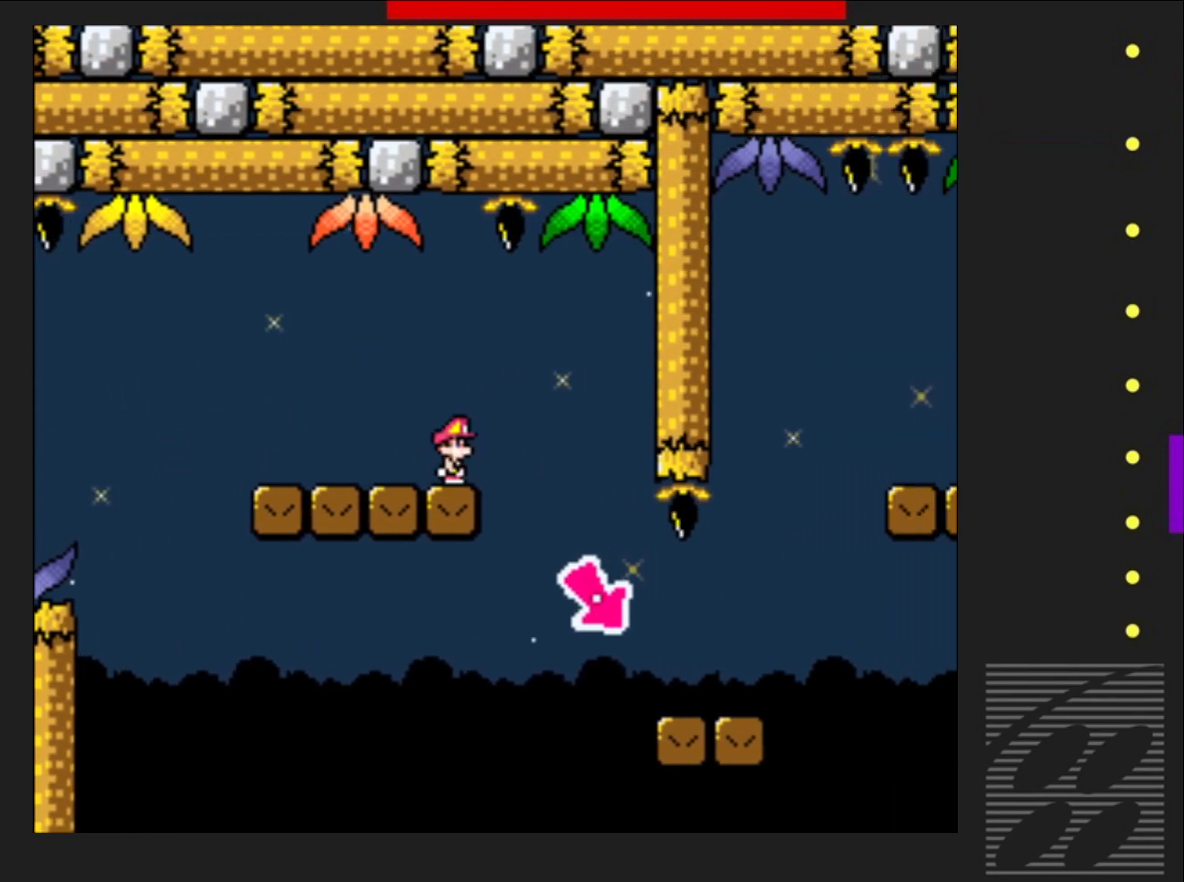
{"buttons": ["CROSS", "SQUARE", "DPAD_RIGHT"], "events": [[483, "CROSS", "down"]]}
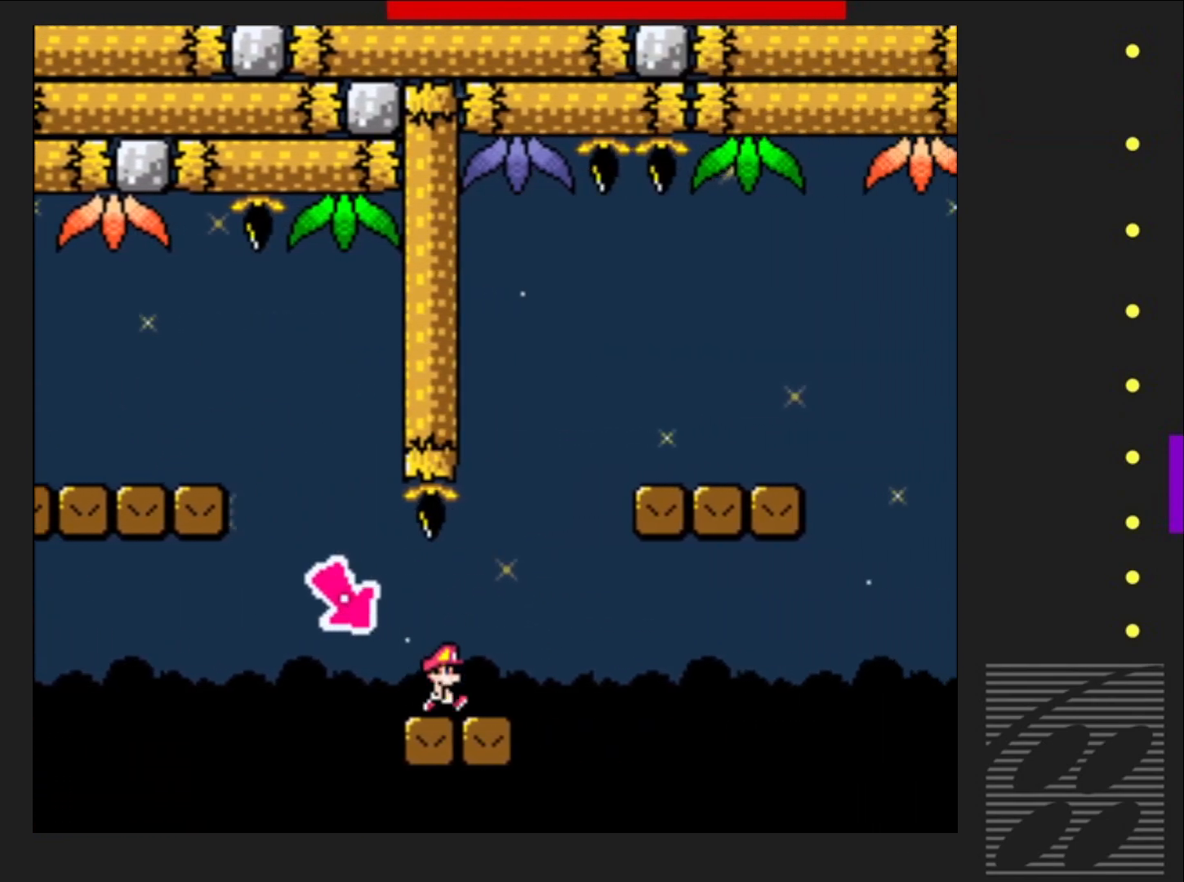
{"buttons": ["SQUARE", "DPAD_RIGHT"], "events": [[233, "DPAD_RIGHT", "up"], [317, "CROSS", "up"], [483, "DPAD_RIGHT", "down"]]}
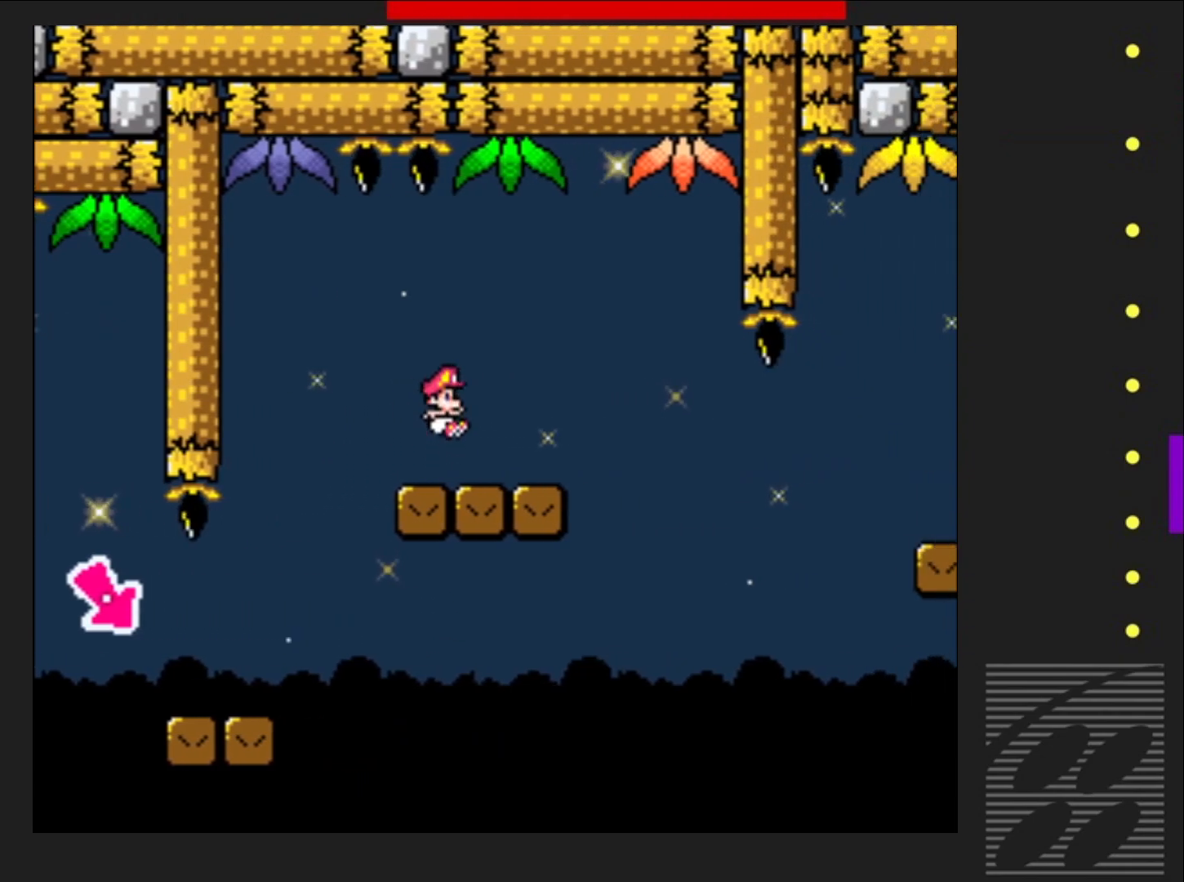
{"buttons": ["SQUARE", "DPAD_RIGHT"], "events": []}
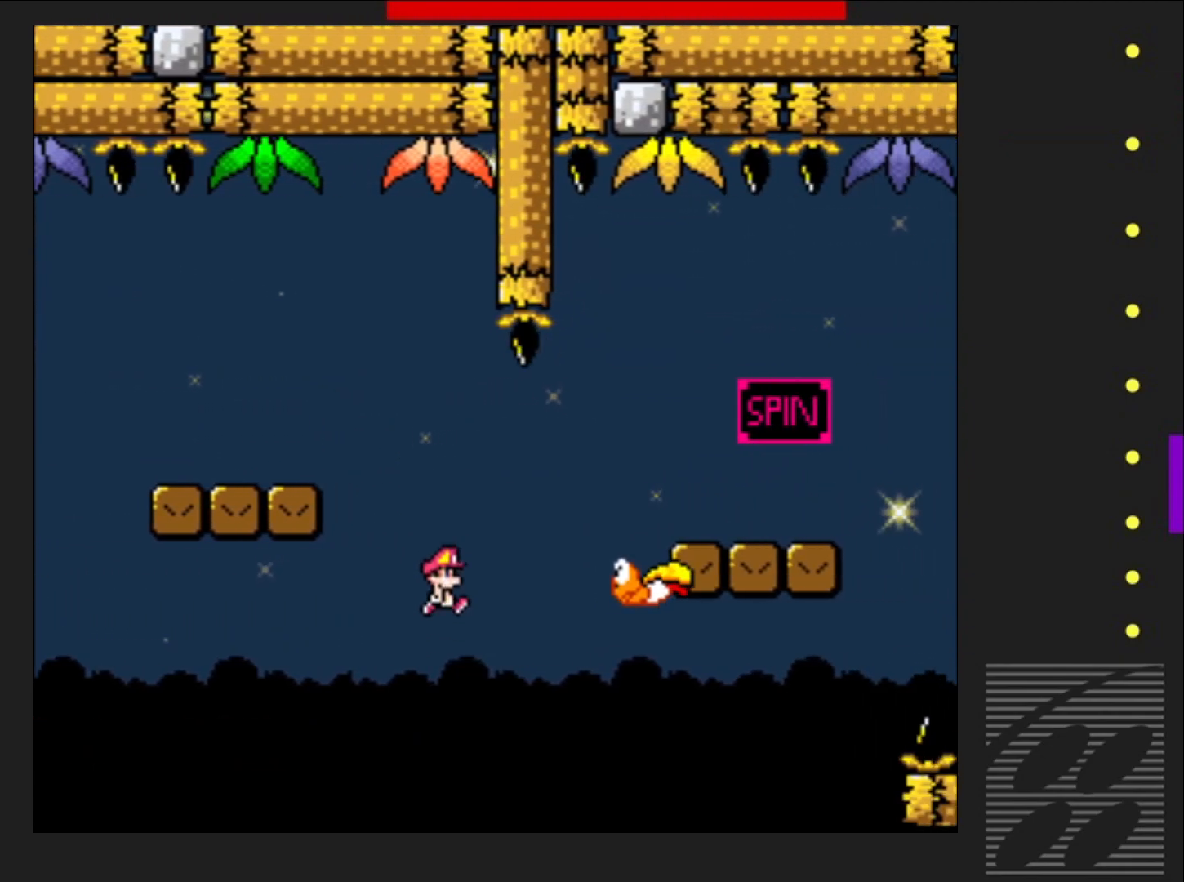
{"buttons": ["SQUARE"], "events": [[333, "DPAD_RIGHT", "up"]]}
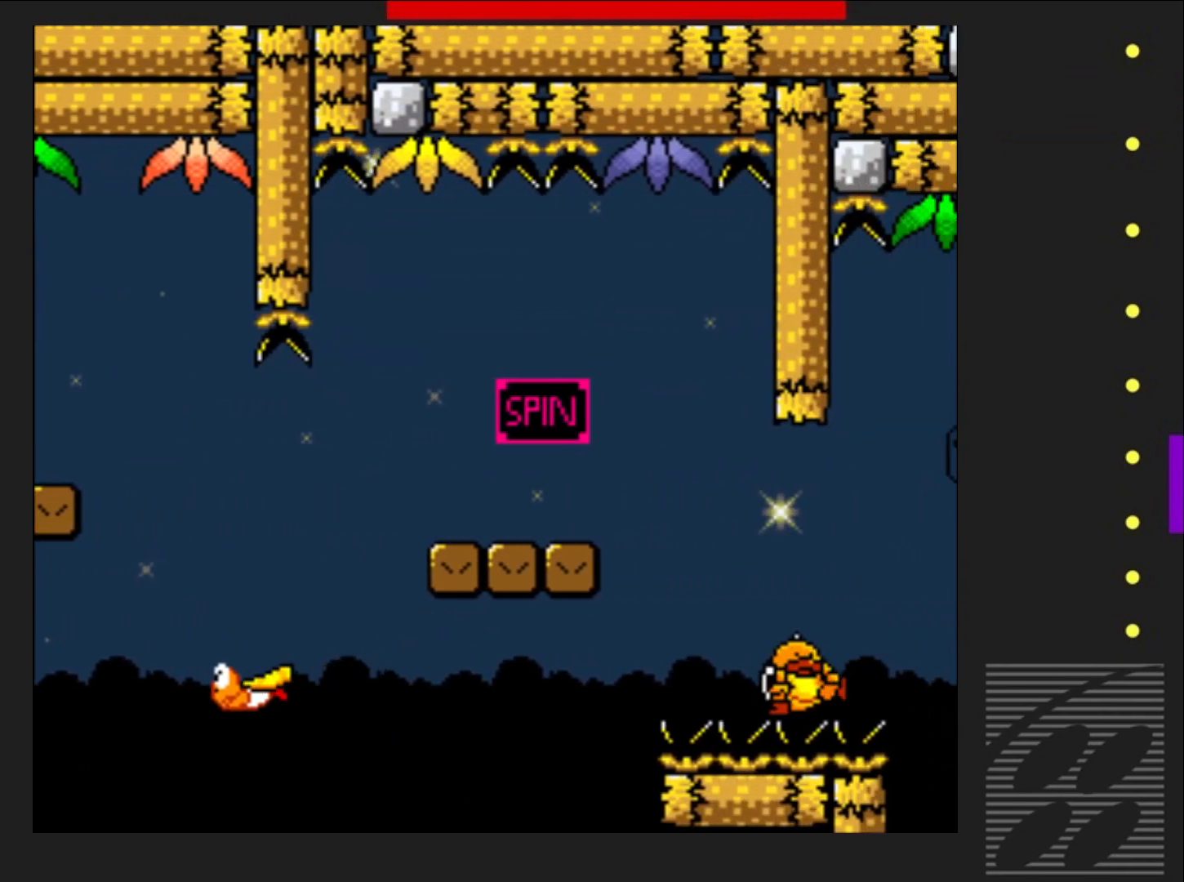
{"buttons": ["SQUARE"], "events": []}
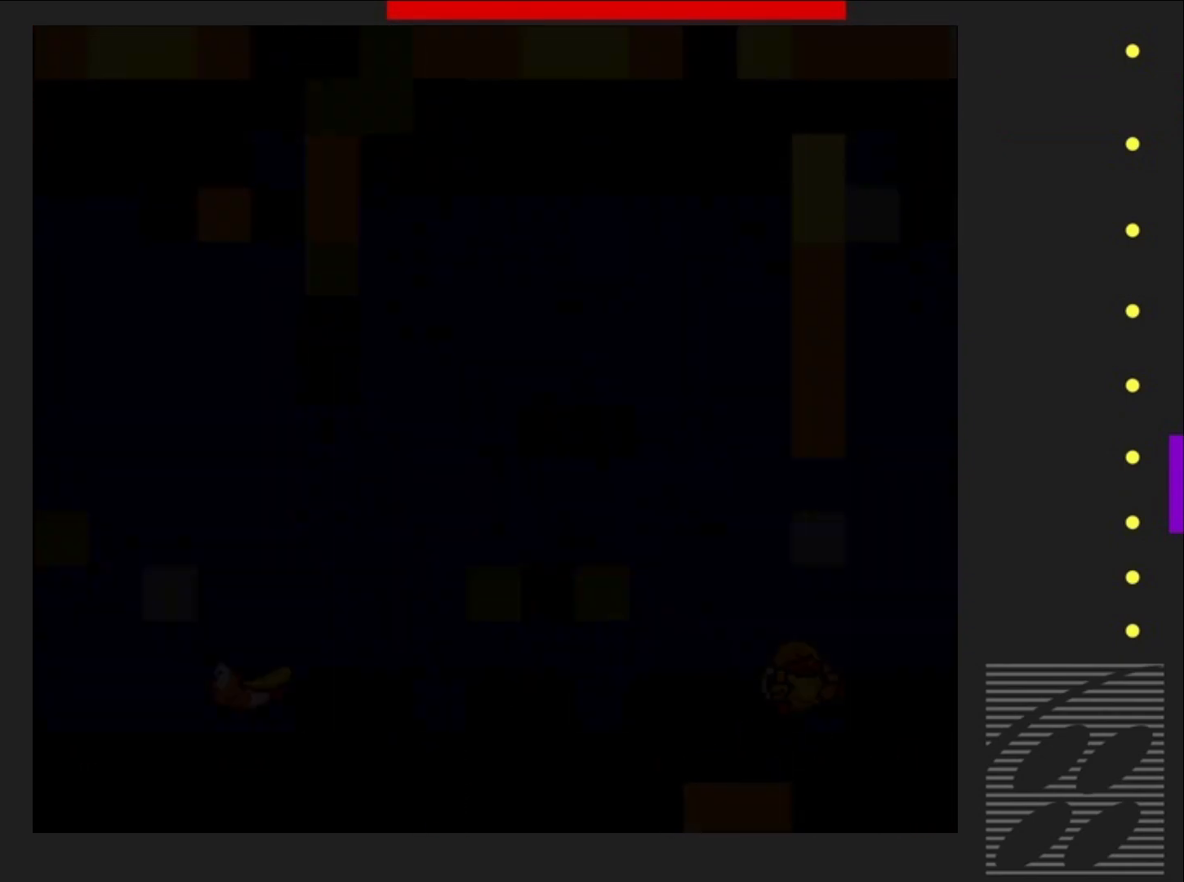
{"buttons": ["SQUARE"], "events": []}
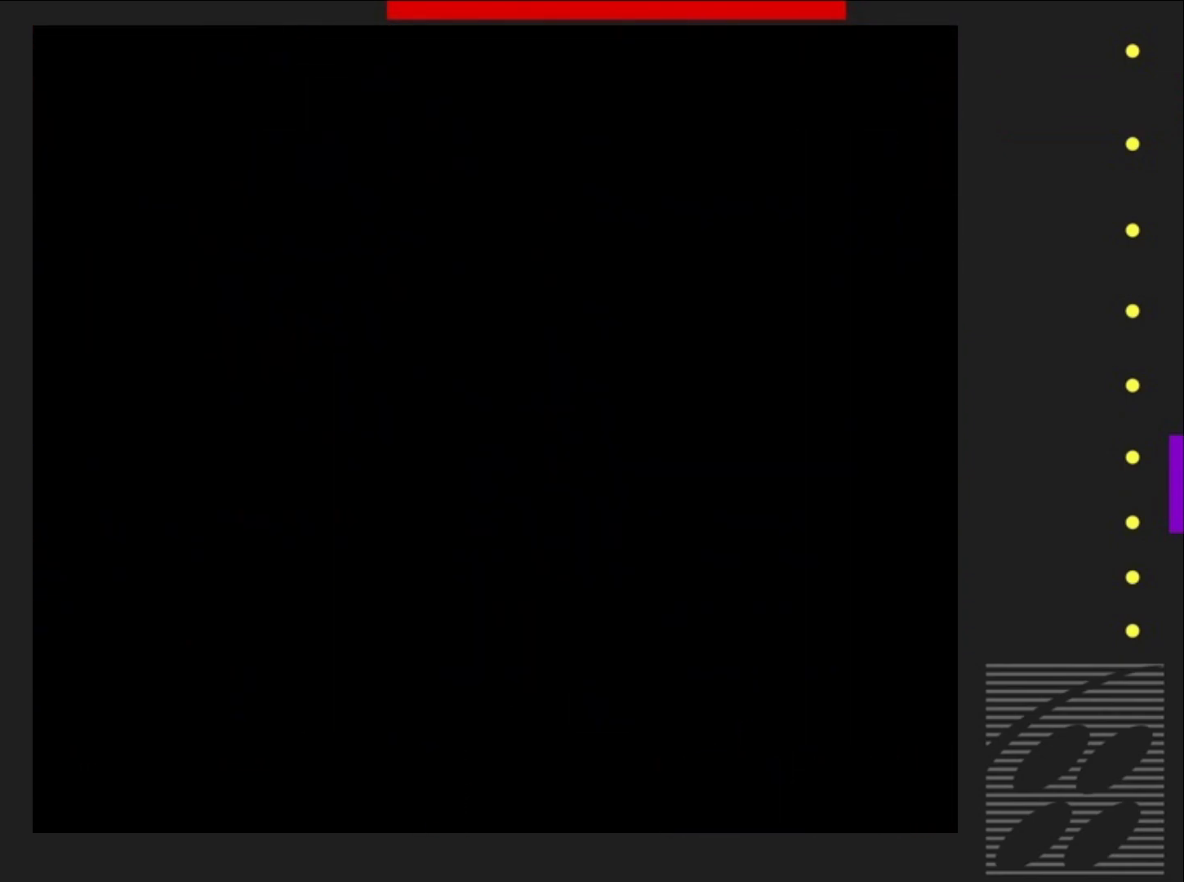
{"buttons": ["SQUARE"], "events": []}
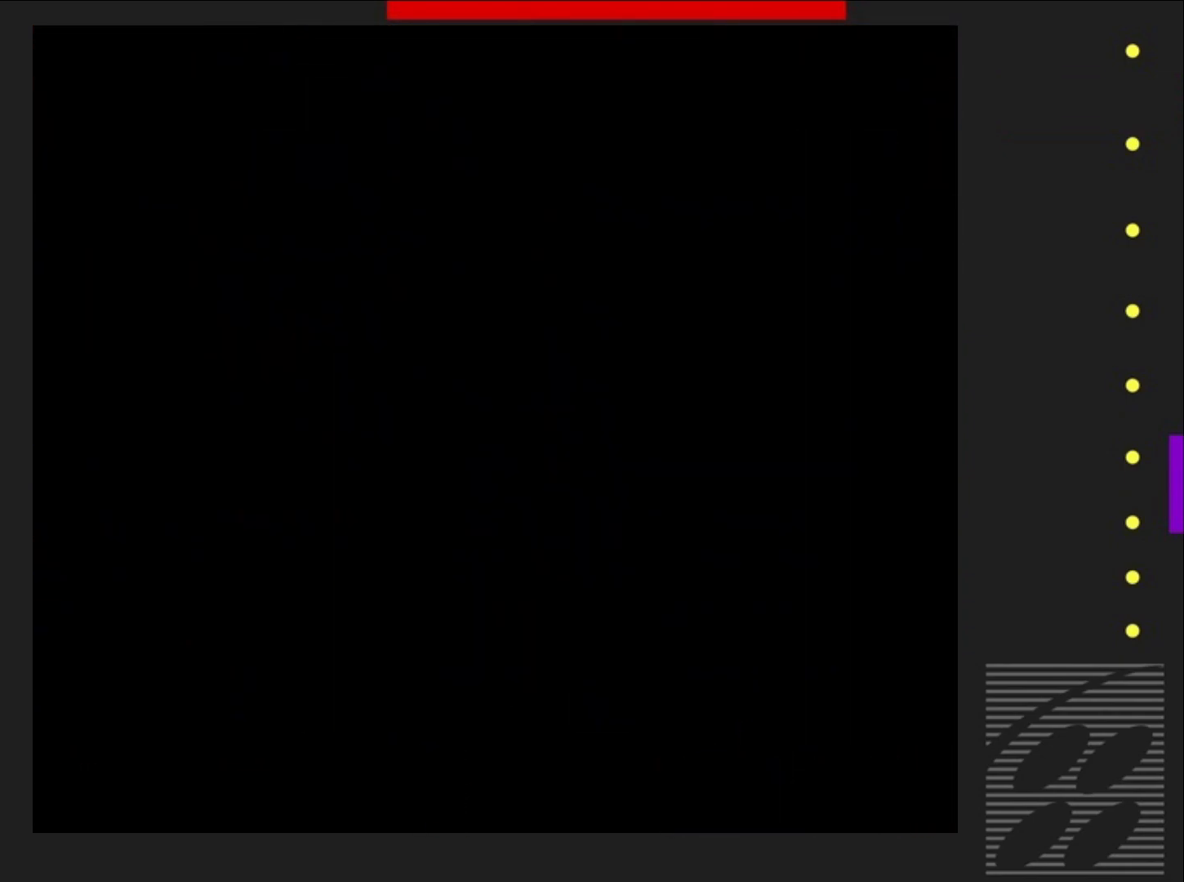
{"buttons": ["SQUARE"], "events": []}
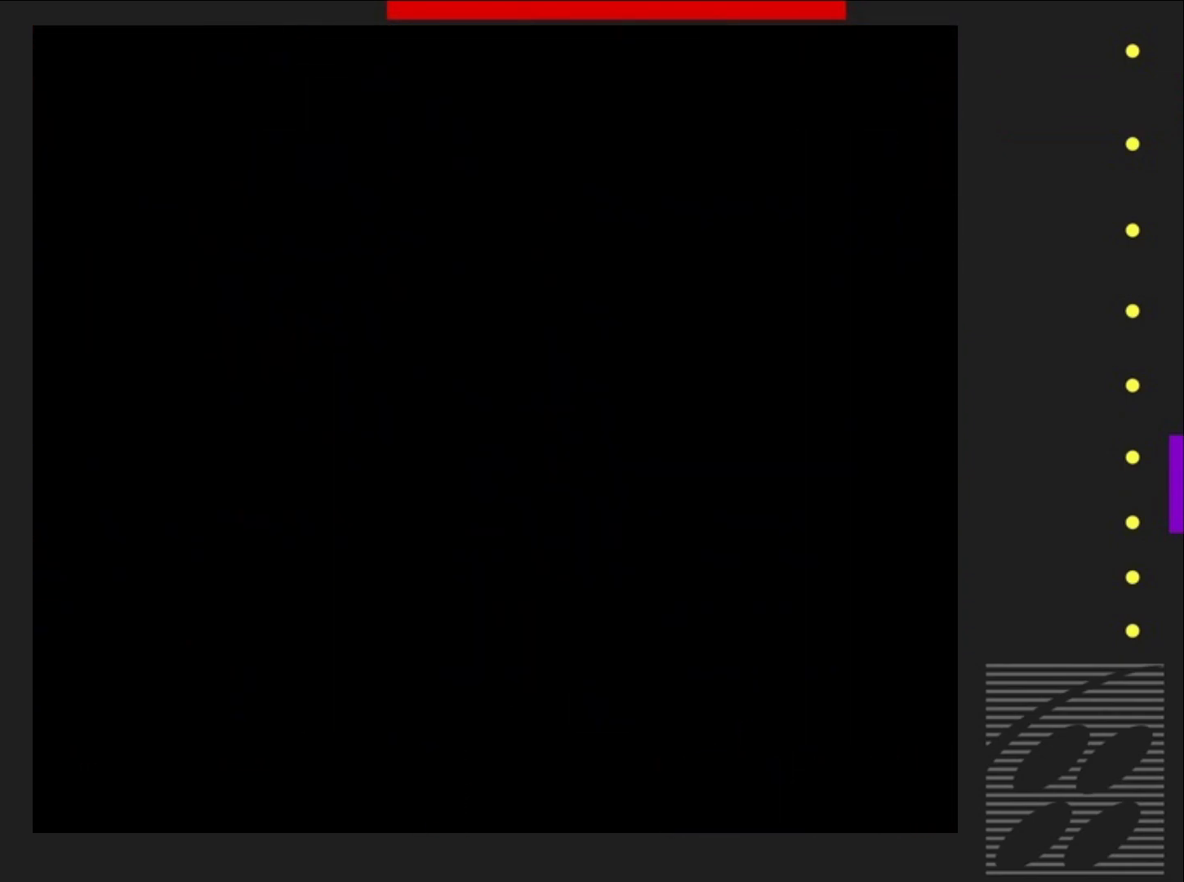
{"buttons": ["SQUARE"], "events": []}
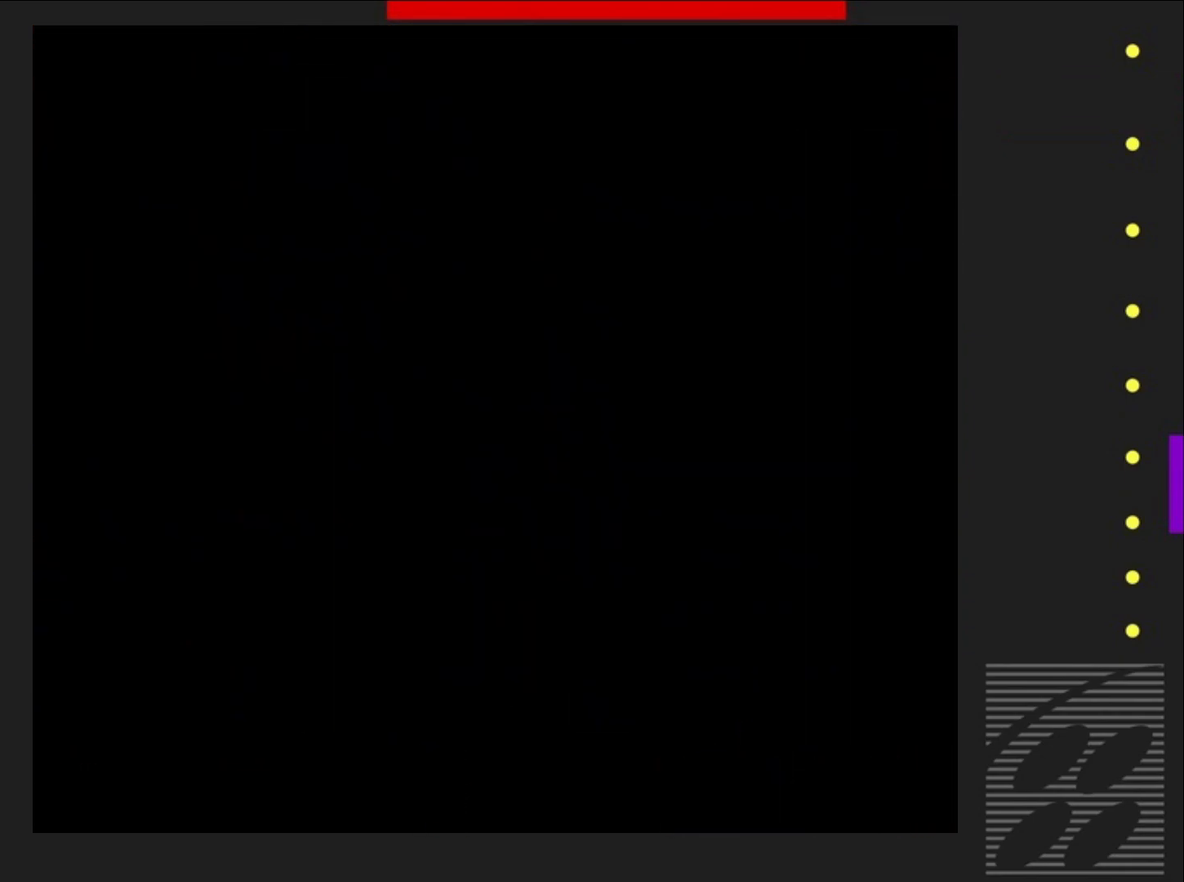
{"buttons": ["SQUARE"], "events": []}
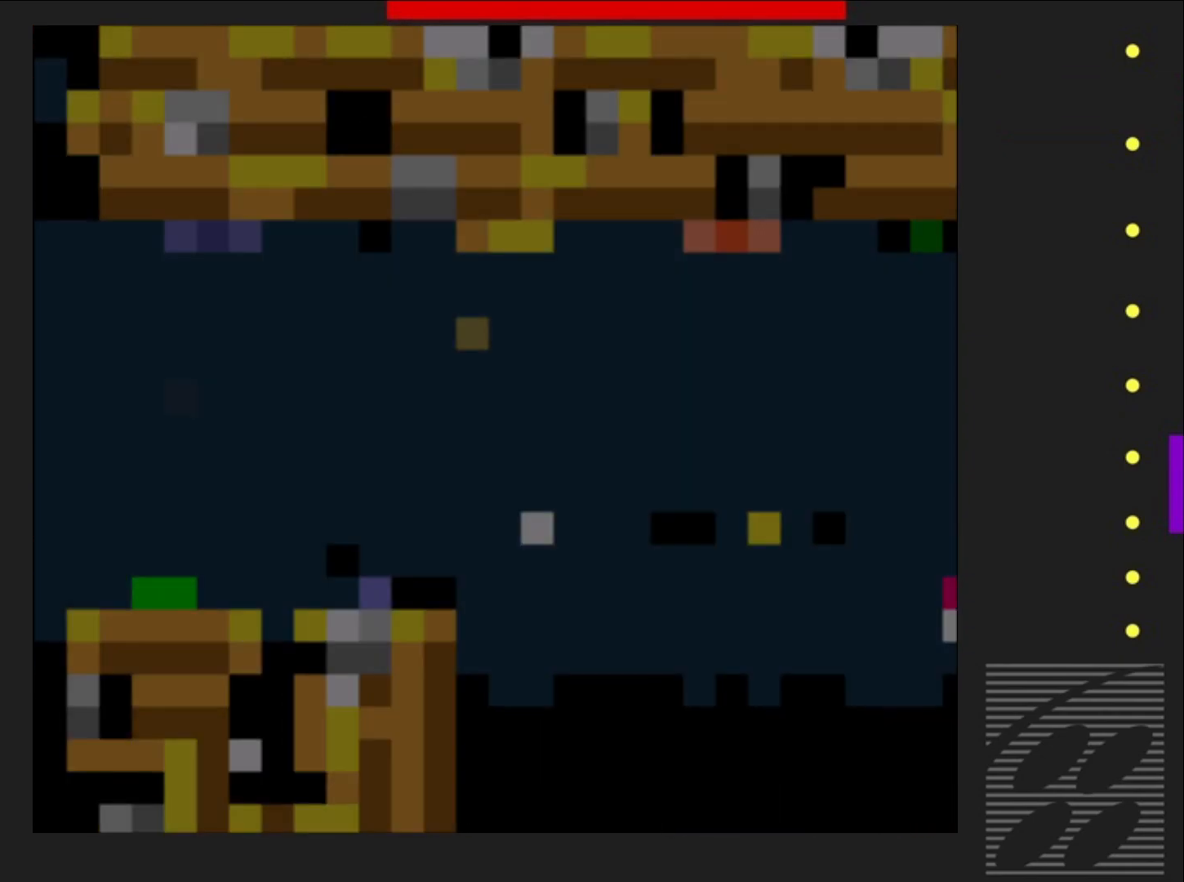
{"buttons": ["SQUARE"], "events": []}
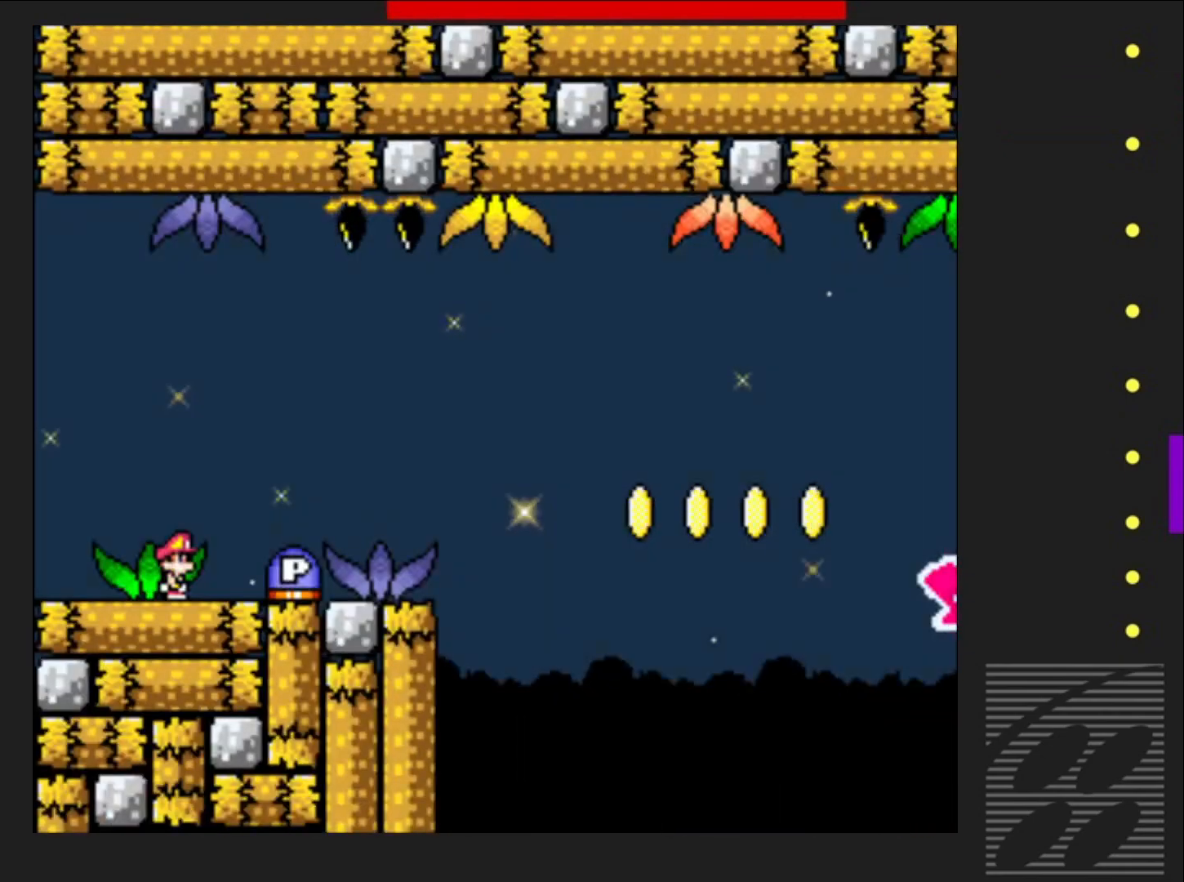
{"buttons": ["DPAD_RIGHT"], "events": [[467, "DPAD_RIGHT", "down"], [467, "SQUARE", "up"]]}